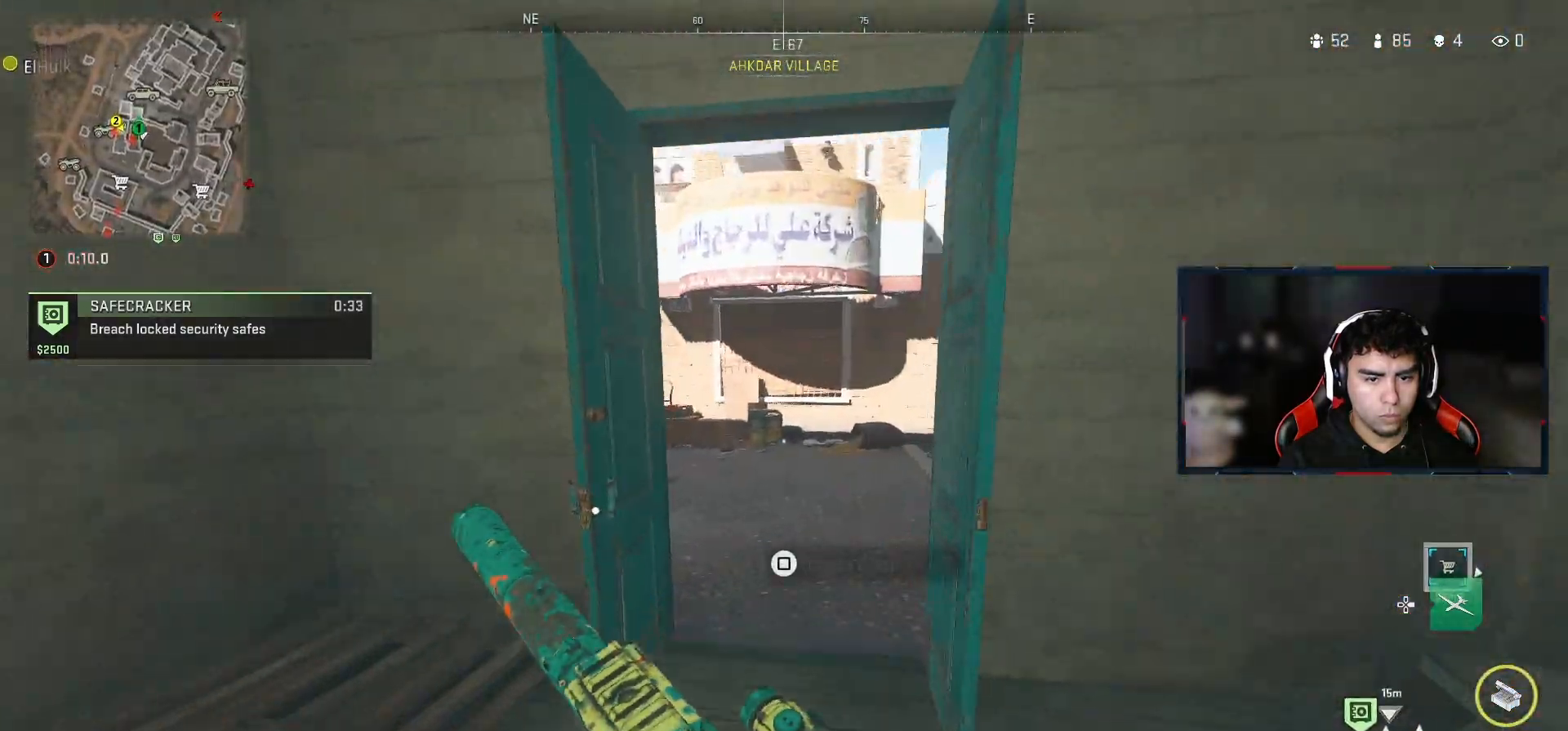
Gameplay with a controller (PlayStation layout); each line is a JSON object with the inputs held at the frame after it. "events" lists button and stick changes between this image and that frame as [ms after this image, input, new state], when the widget could be followed in between.
{"buttons": [], "left_stick": "up", "right_stick": "right", "events": [[133, "right_stick", "right"]]}
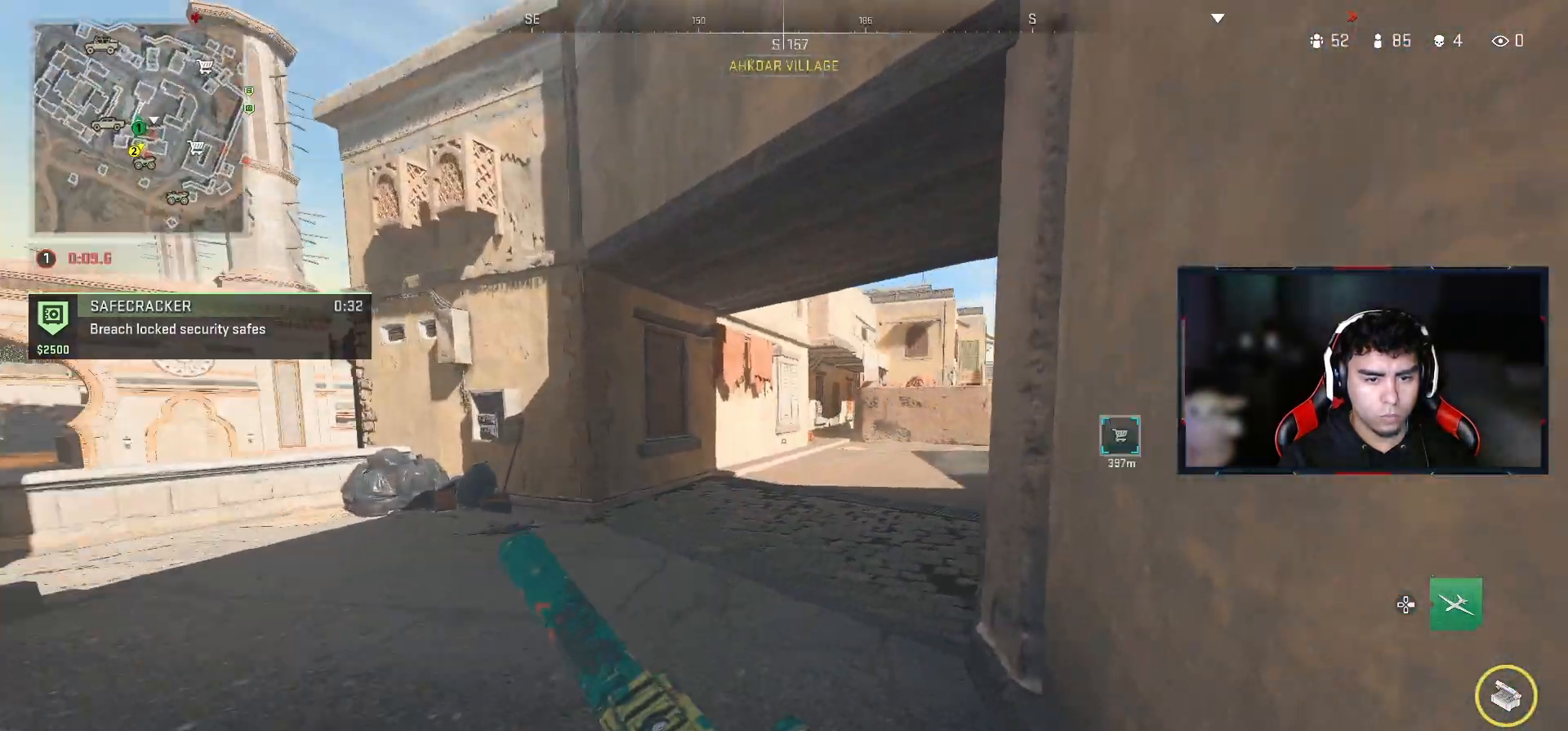
{"buttons": [], "left_stick": "center", "right_stick": "right", "events": [[167, "right_stick", "center"], [250, "CROSS", "down"], [367, "left_stick", "center"], [367, "right_stick", "right"], [383, "CROSS", "up"]]}
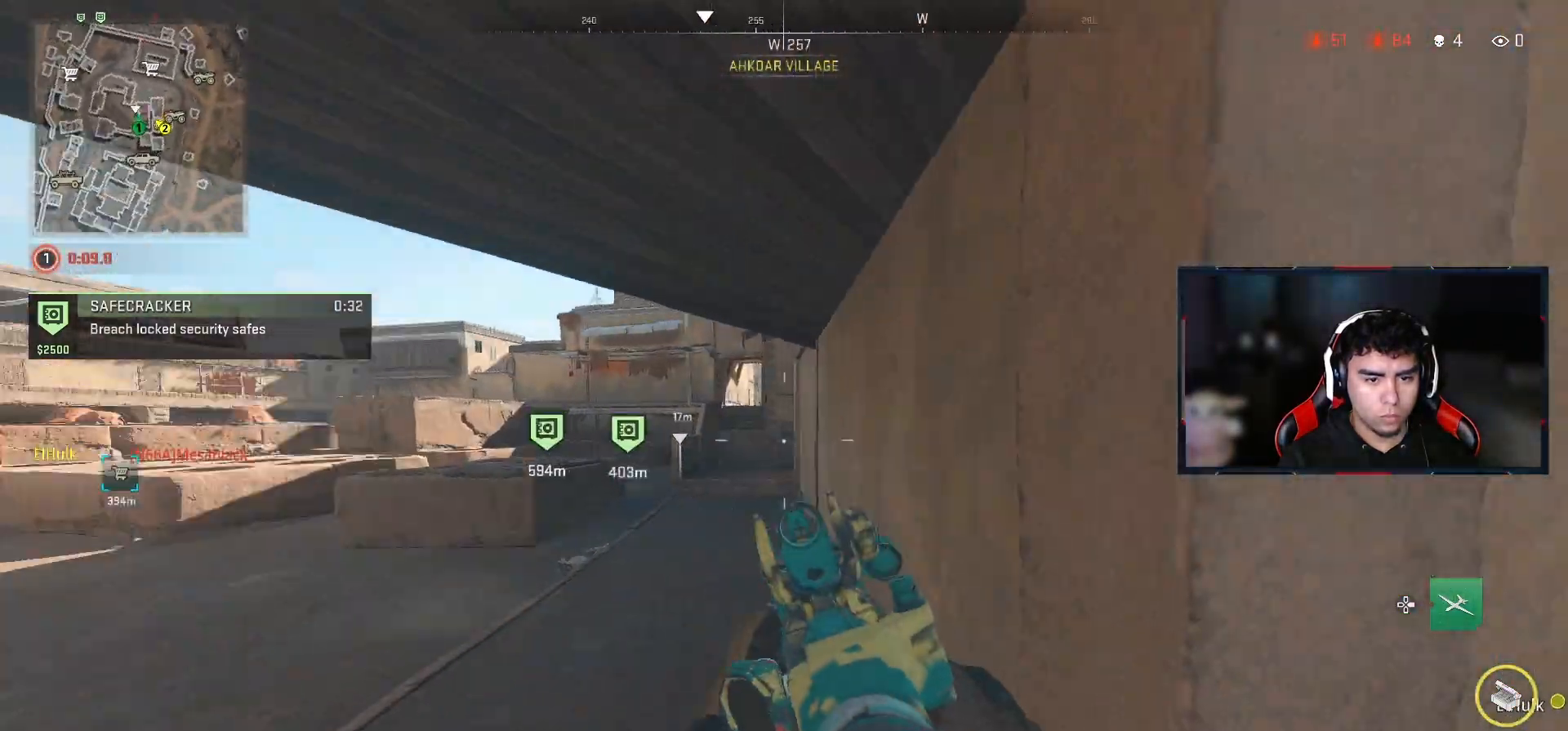
{"buttons": [], "left_stick": "up-left", "right_stick": "center", "events": [[33, "right_stick", "center"], [83, "left_stick", "up-left"], [200, "right_stick", "right"], [250, "right_stick", "center"]]}
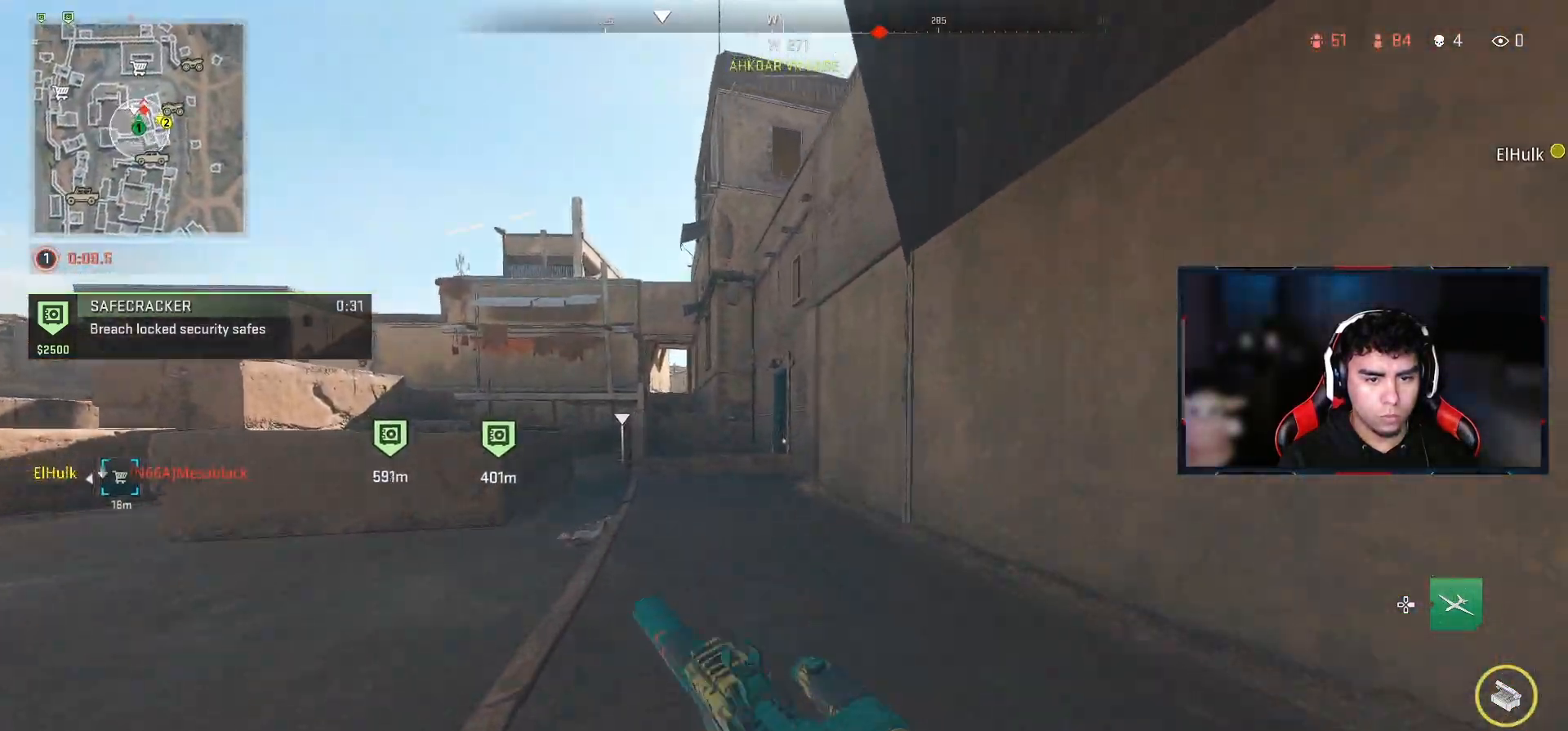
{"buttons": [], "left_stick": "up-left", "right_stick": "center", "events": []}
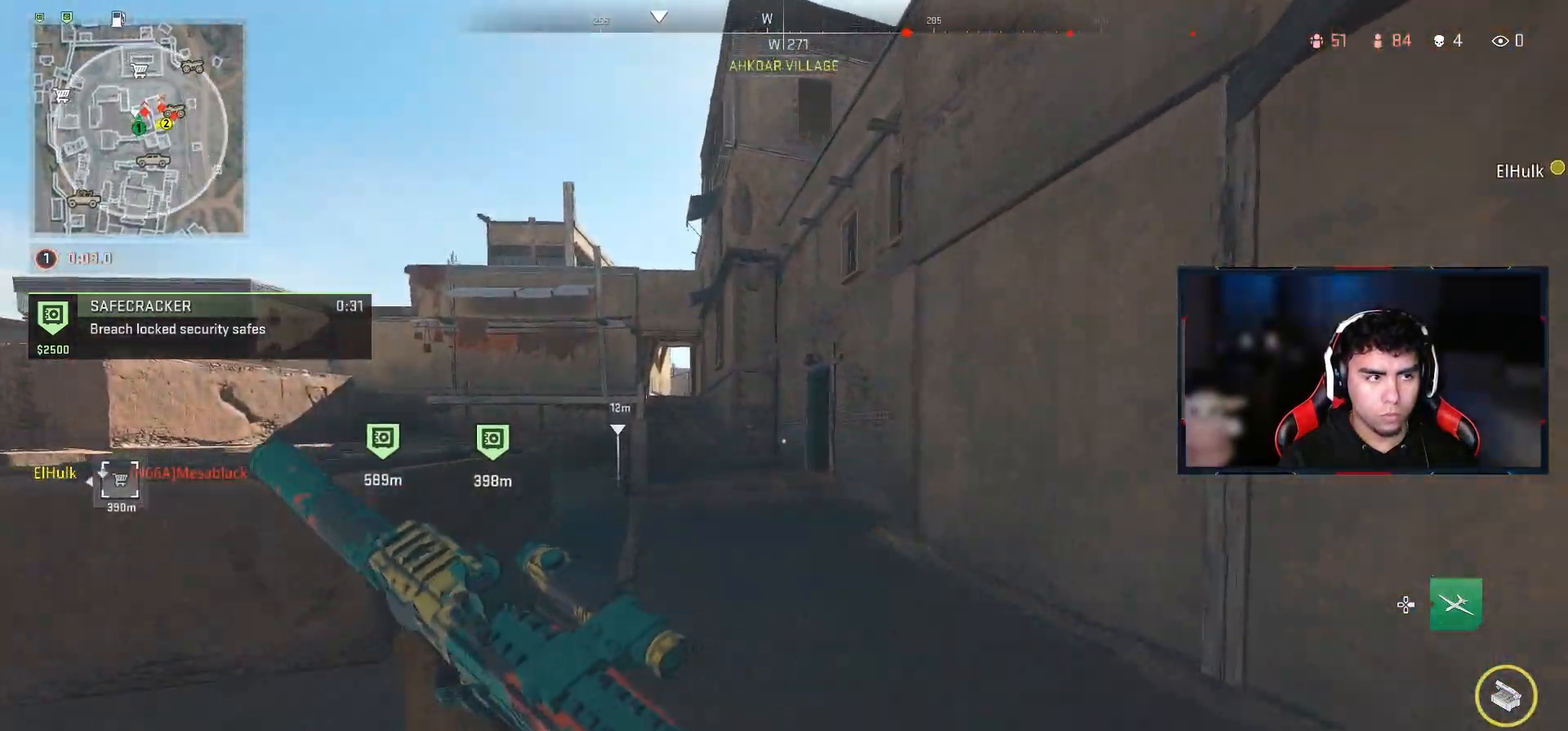
{"buttons": [], "left_stick": "up-left", "right_stick": "center", "events": [[83, "right_stick", "up-right"], [200, "CROSS", "down"], [267, "right_stick", "center"], [350, "CROSS", "up"]]}
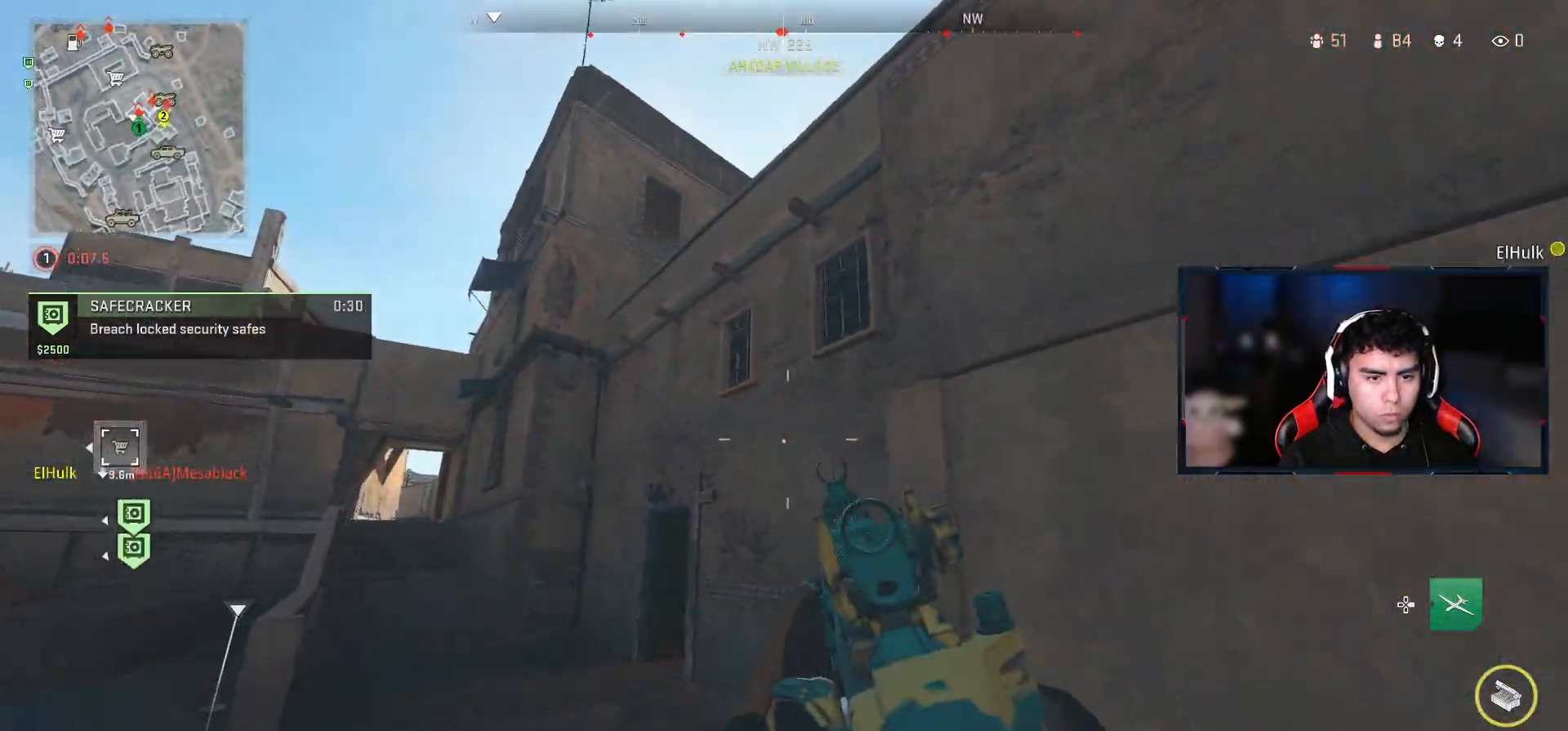
{"buttons": [], "left_stick": "up-left", "right_stick": "center", "events": [[200, "right_stick", "down"], [350, "right_stick", "center"]]}
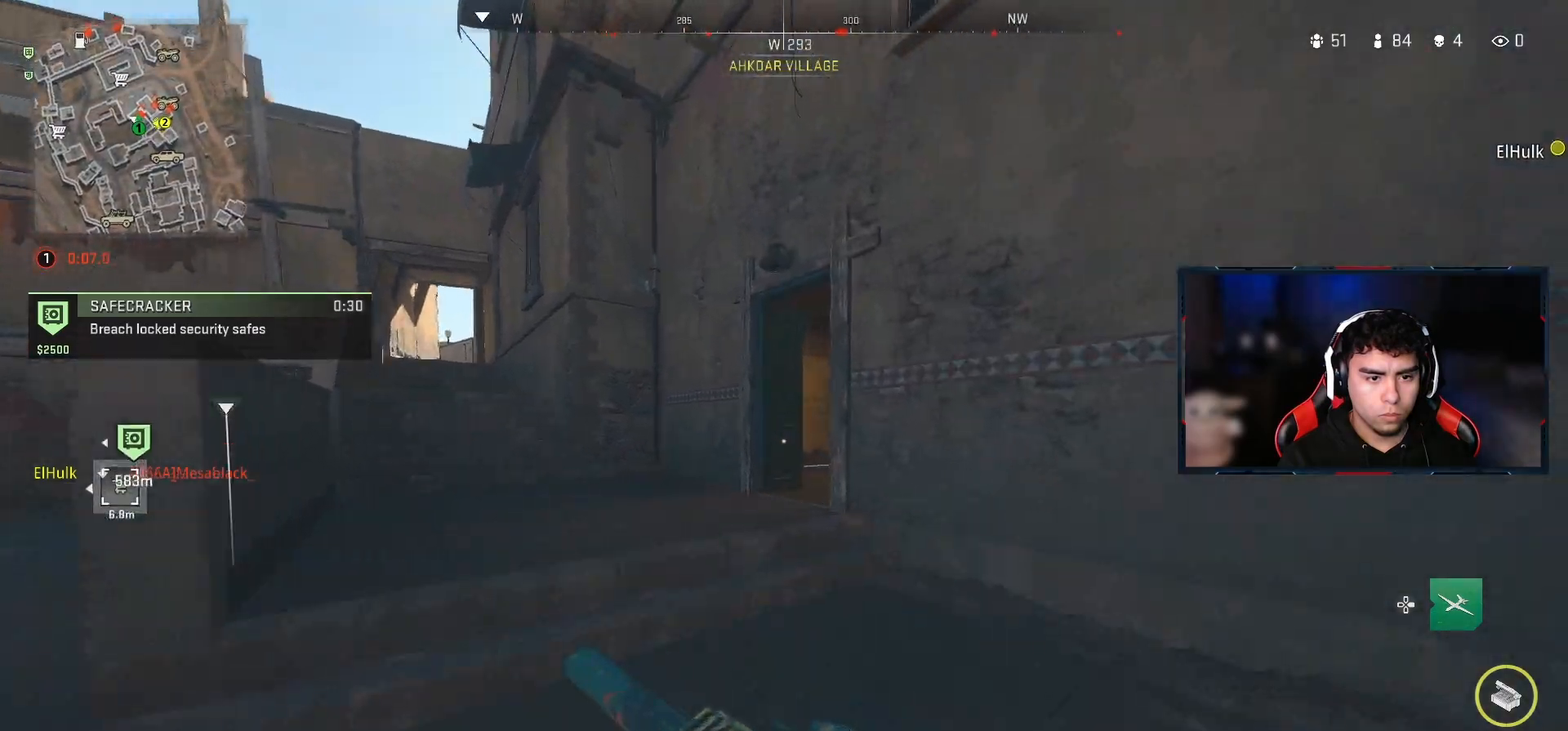
{"buttons": [], "left_stick": "up-left", "right_stick": "center", "events": [[250, "right_stick", "right"], [333, "right_stick", "center"]]}
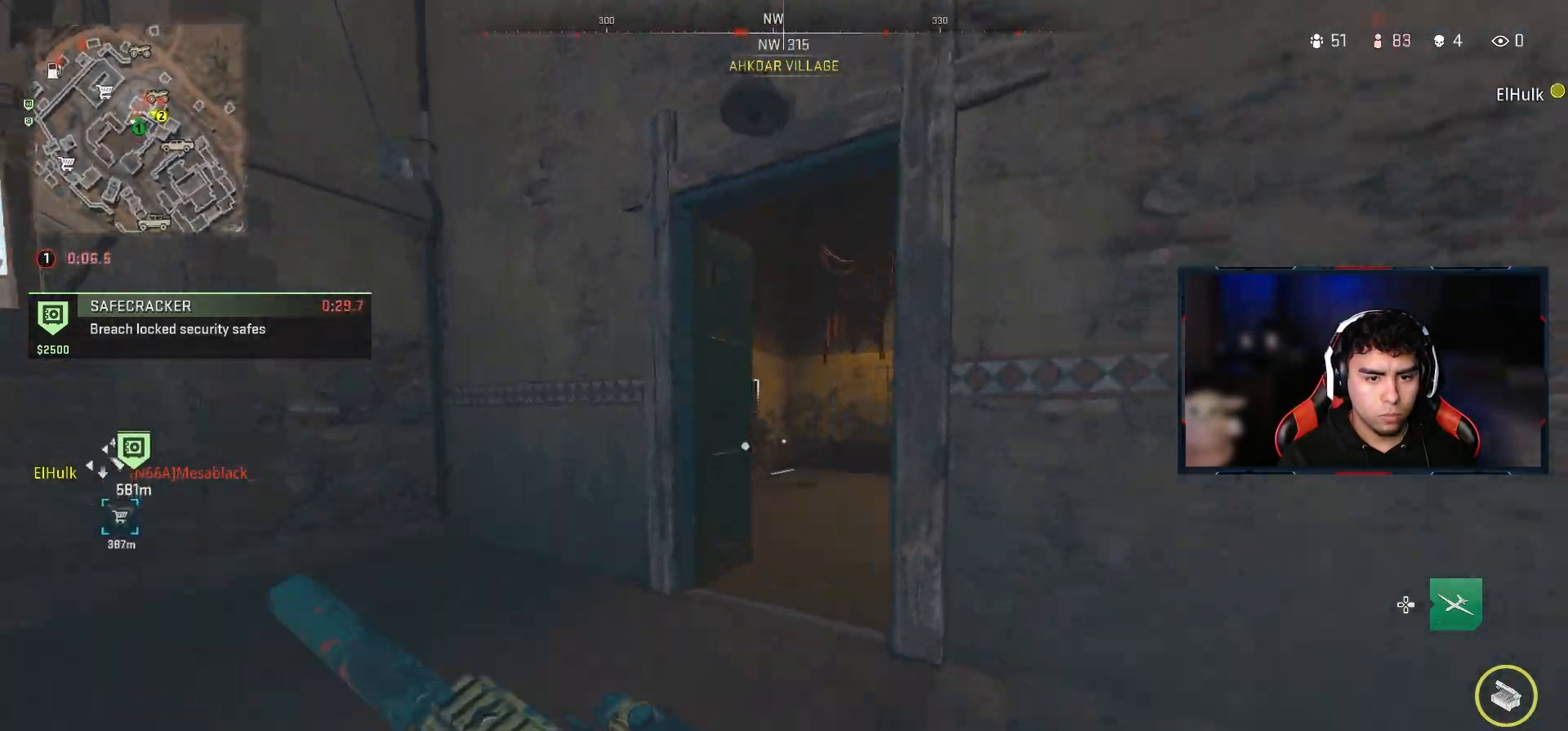
{"buttons": [], "left_stick": "up-right", "right_stick": "left", "events": [[50, "right_stick", "right"], [200, "right_stick", "center"], [367, "left_stick", "up-right"], [450, "right_stick", "left"]]}
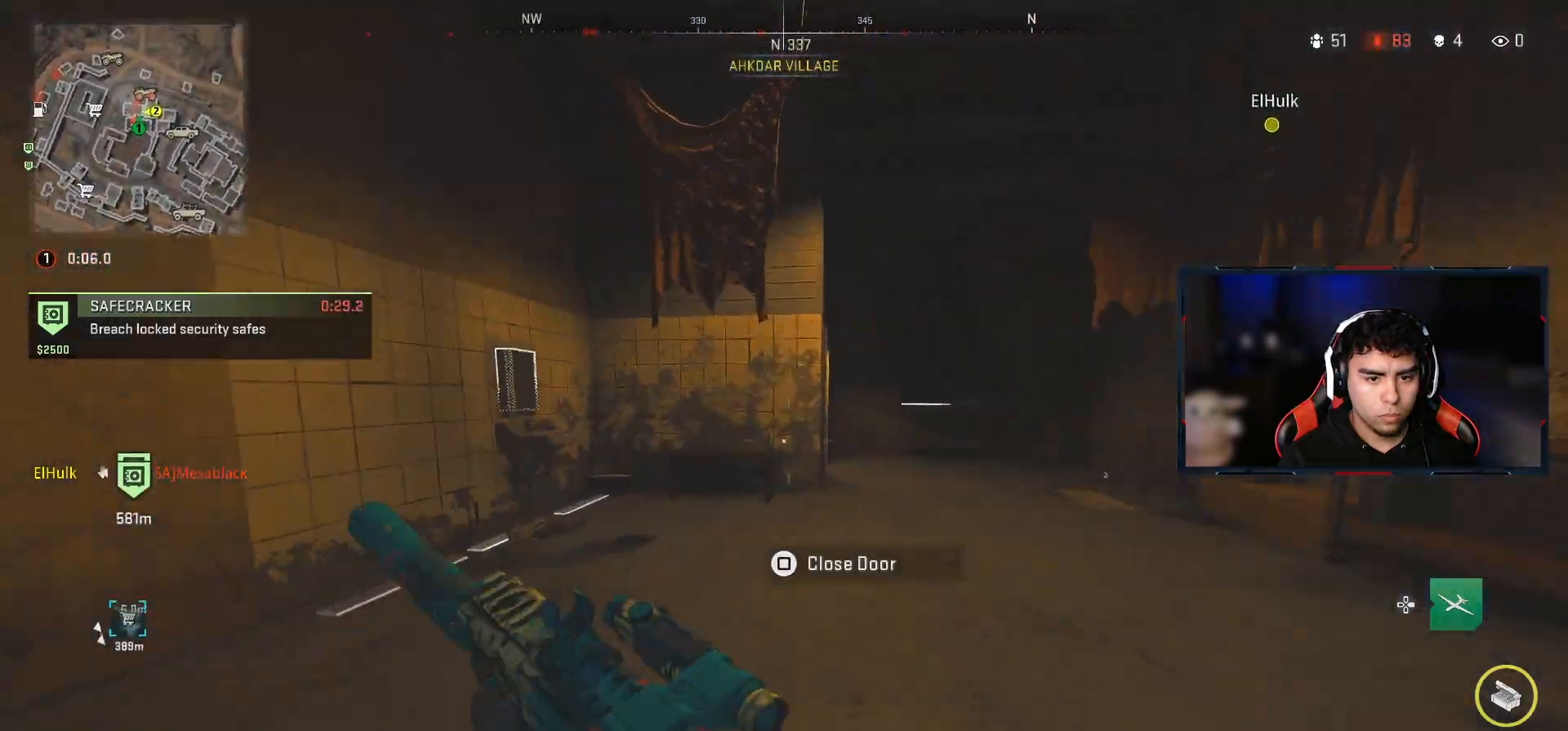
{"buttons": [], "left_stick": "left", "right_stick": "left", "events": [[17, "left_stick", "right"], [167, "right_stick", "center"], [217, "left_stick", "center"], [267, "left_stick", "left"], [400, "right_stick", "left"]]}
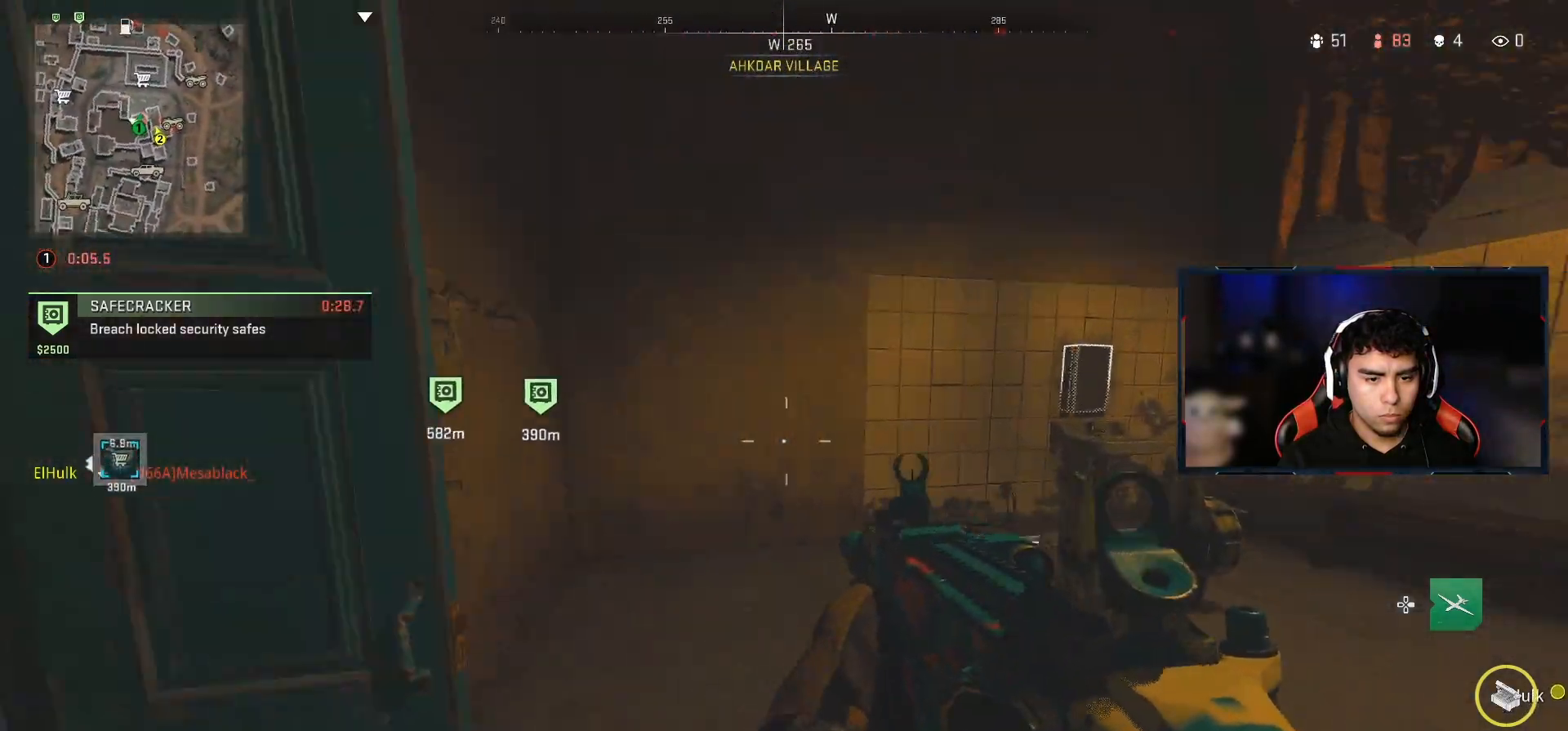
{"buttons": [], "left_stick": "up", "right_stick": "center", "events": [[117, "left_stick", "up-left"], [167, "right_stick", "center"], [217, "left_stick", "up"], [233, "right_stick", "right"], [417, "right_stick", "center"]]}
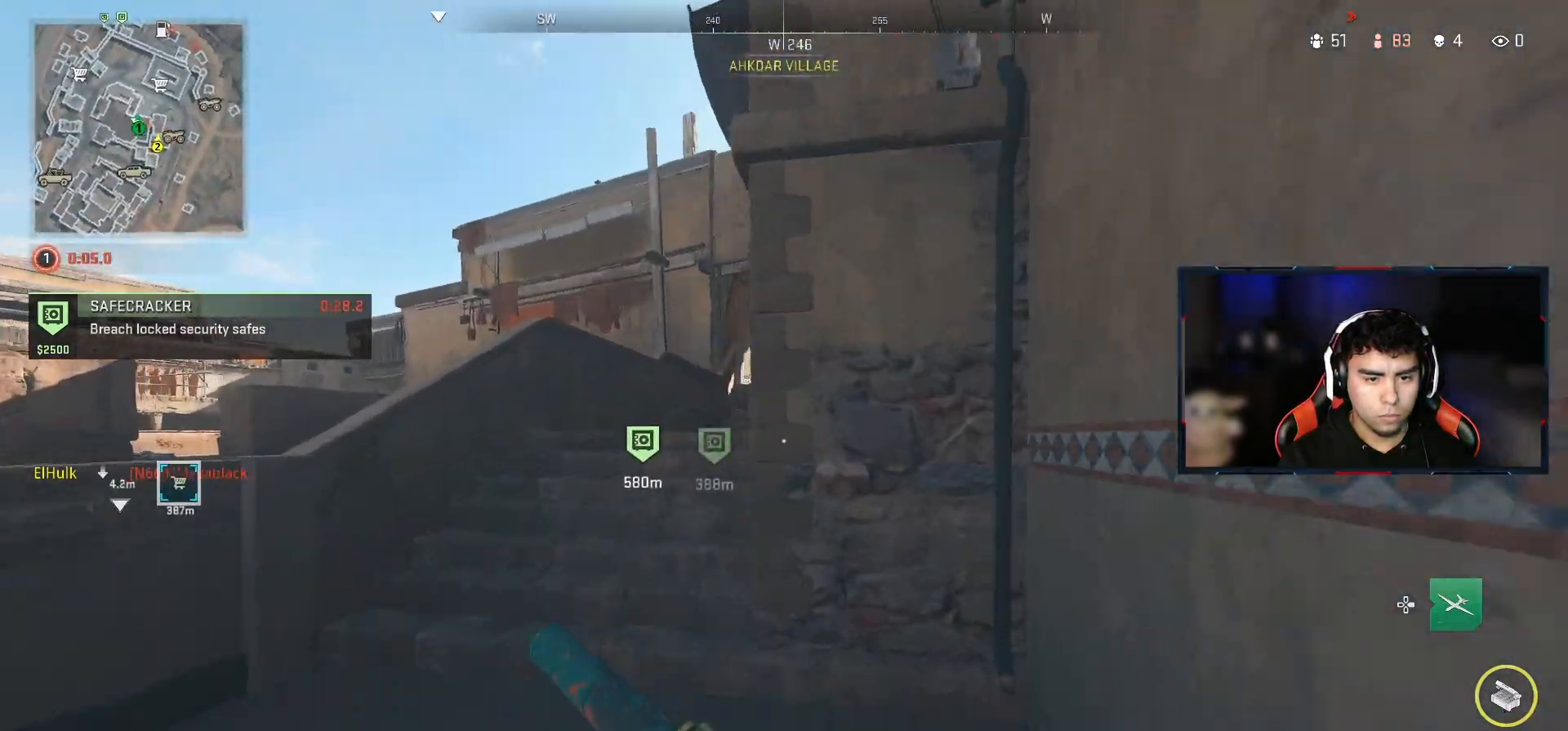
{"buttons": [], "left_stick": "up-left", "right_stick": "center", "events": [[100, "right_stick", "up-right"], [117, "left_stick", "up-left"], [200, "right_stick", "center"], [267, "CROSS", "down"], [417, "CROSS", "up"]]}
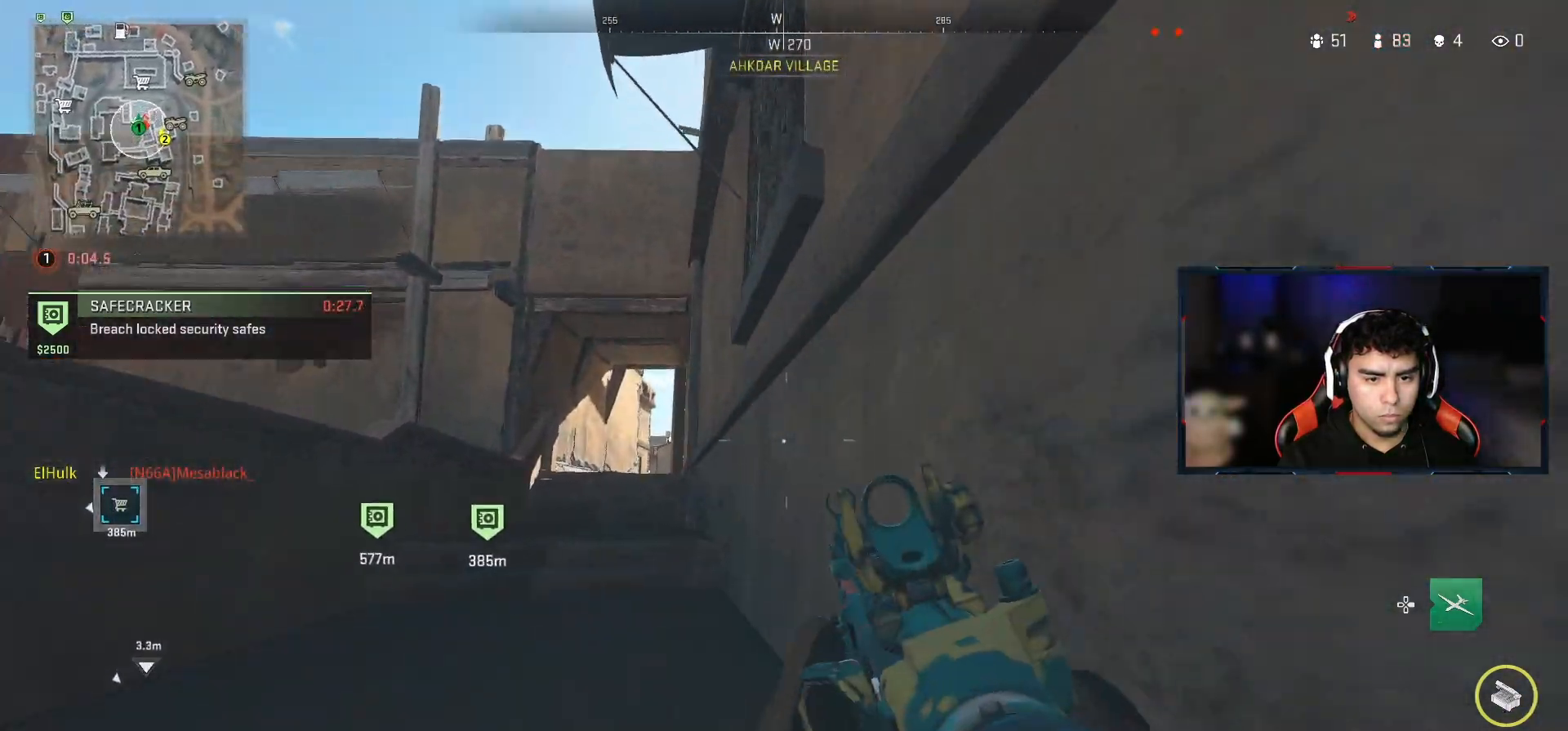
{"buttons": [], "left_stick": "up-left", "right_stick": "center", "events": [[250, "right_stick", "down-left"], [350, "right_stick", "center"]]}
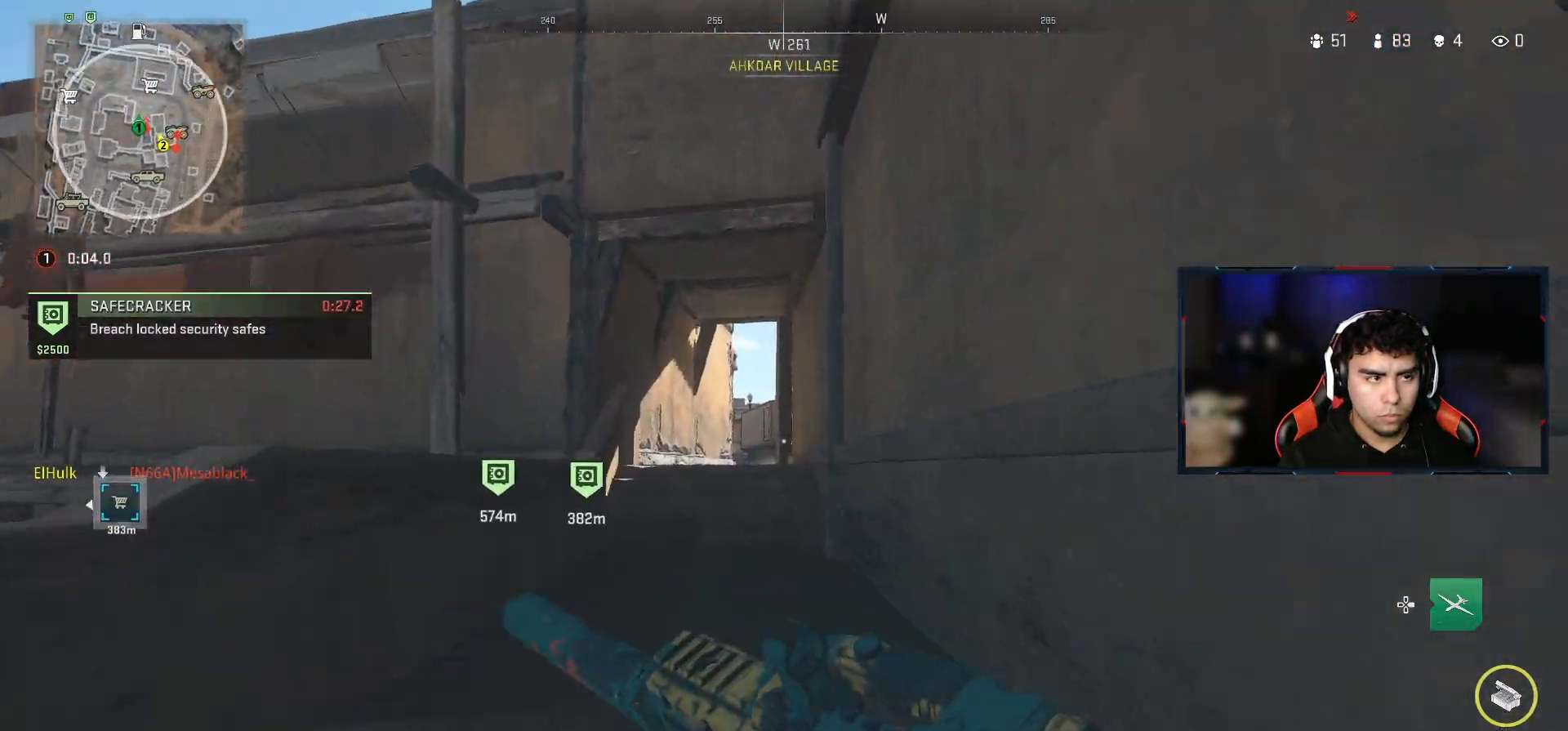
{"buttons": [], "left_stick": "up-left", "right_stick": "center", "events": [[50, "right_stick", "down"], [100, "right_stick", "center"]]}
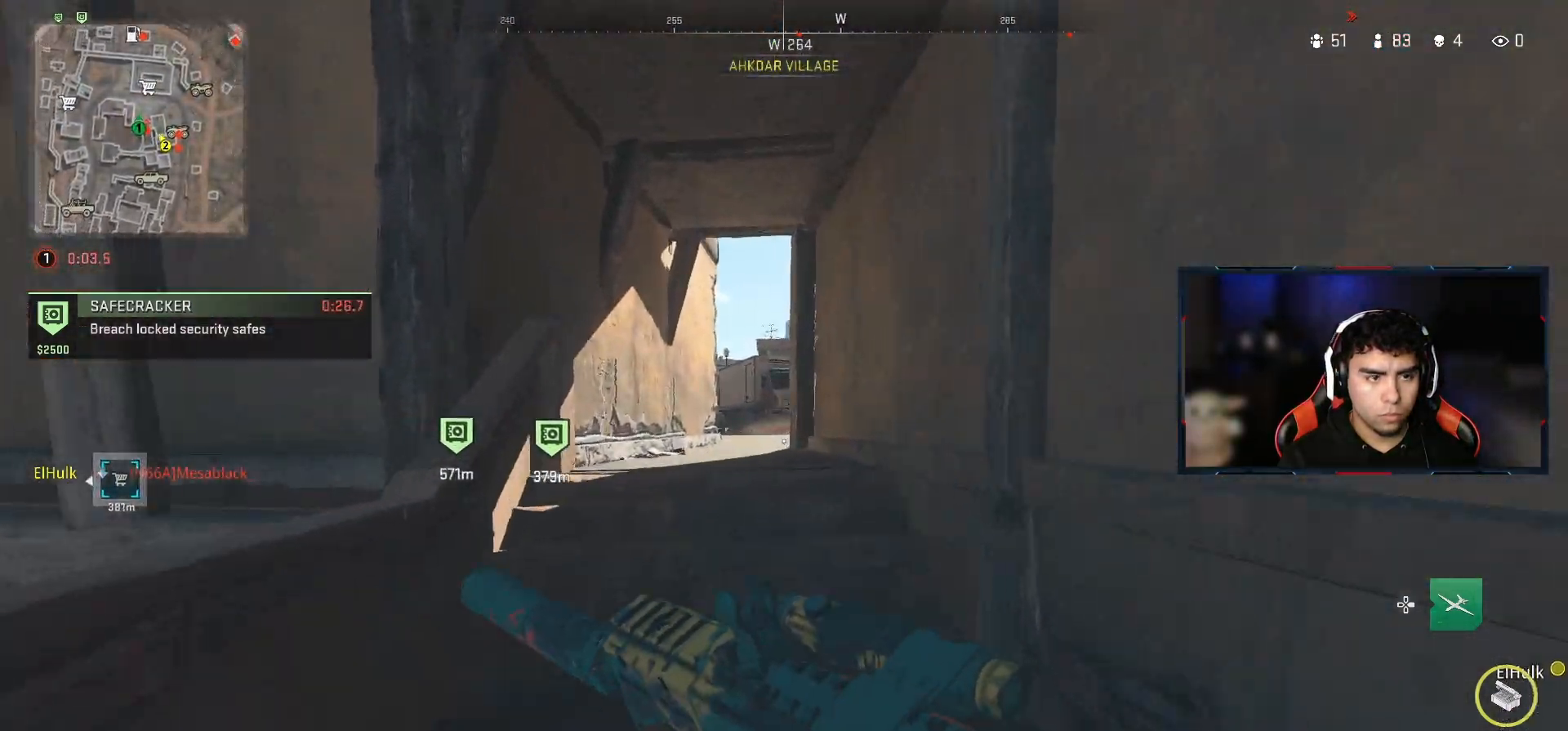
{"buttons": [], "left_stick": "up-left", "right_stick": "center", "events": []}
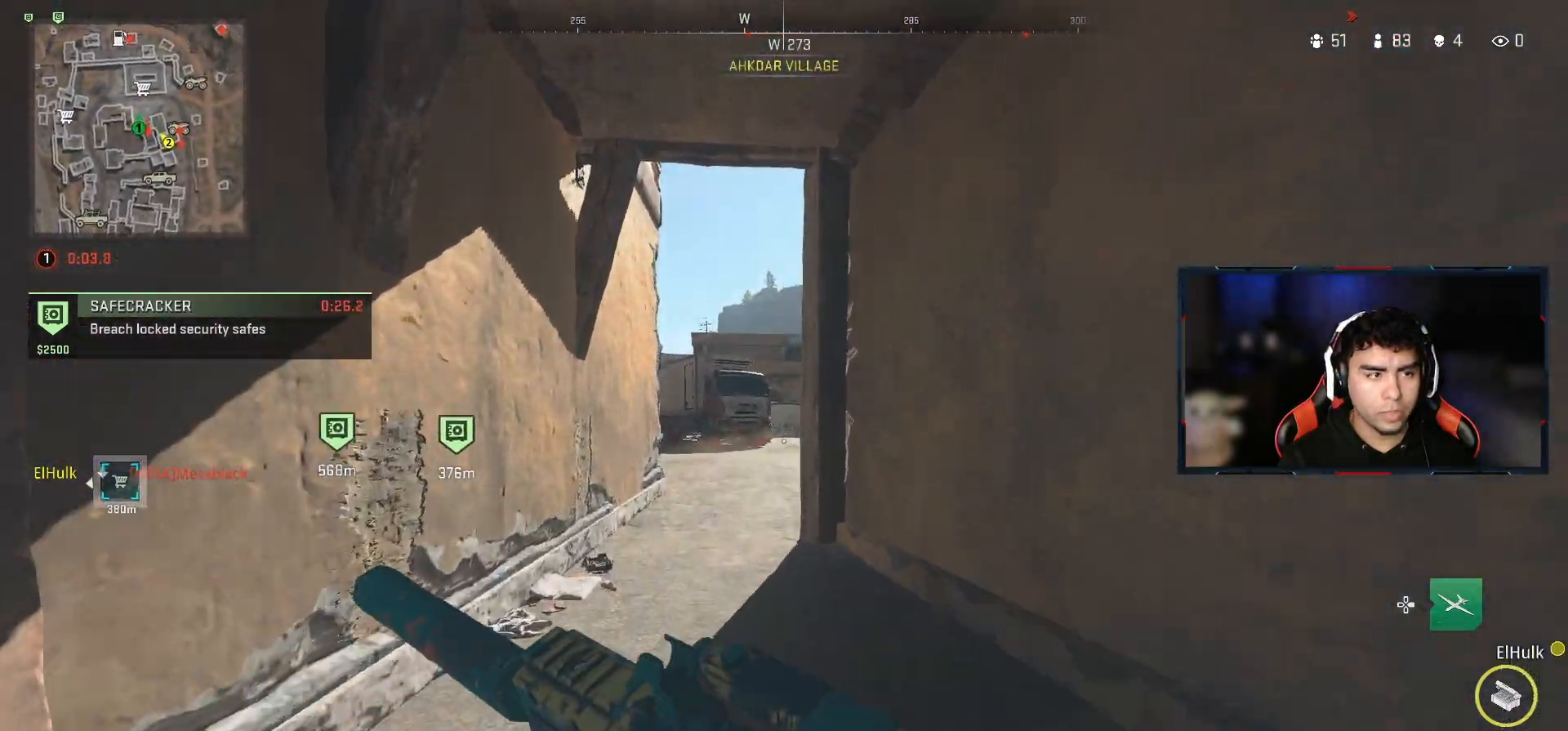
{"buttons": [], "left_stick": "up-left", "right_stick": "right", "events": [[467, "right_stick", "right"]]}
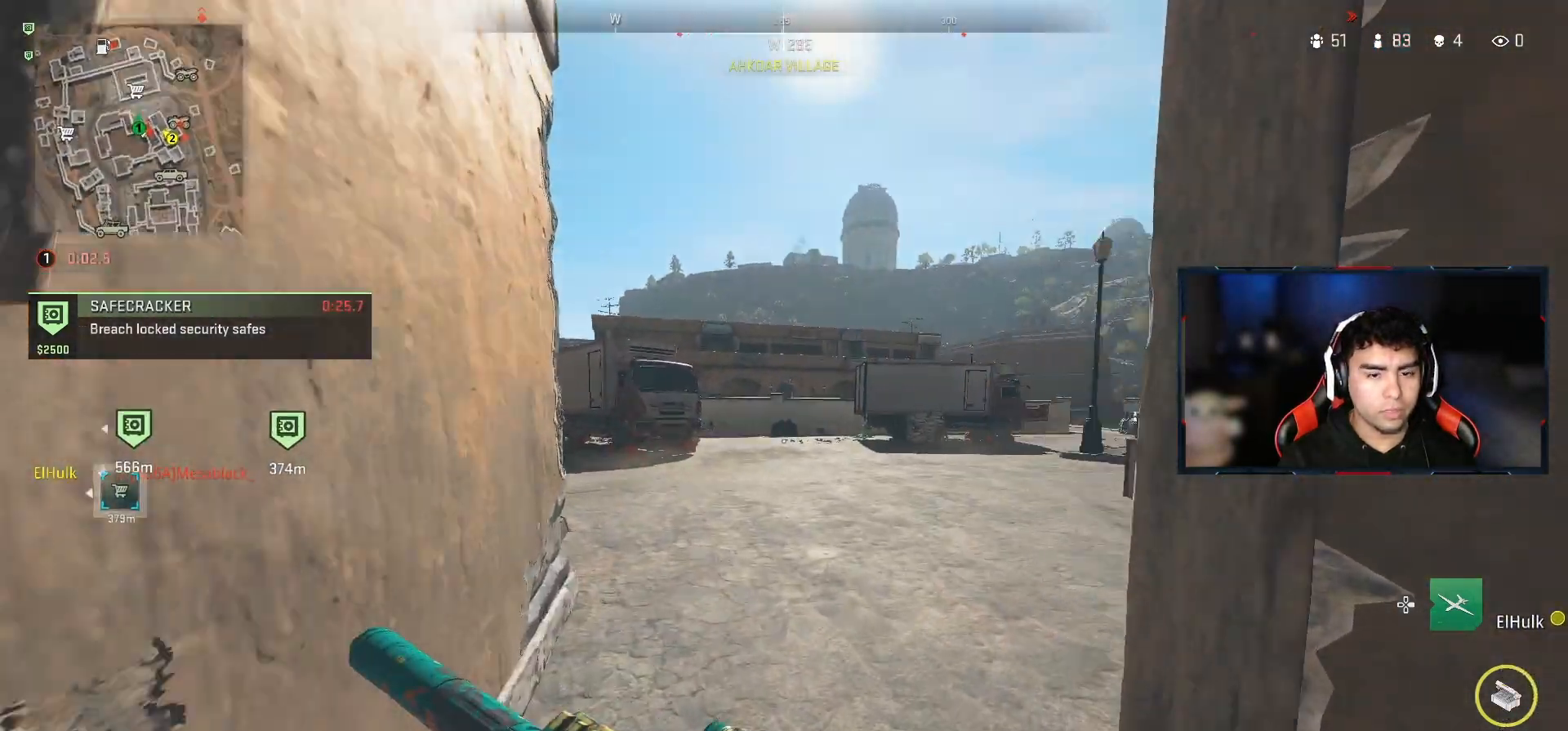
{"buttons": [], "left_stick": "up-left", "right_stick": "center", "events": [[183, "CROSS", "down"], [217, "right_stick", "center"], [350, "CROSS", "up"]]}
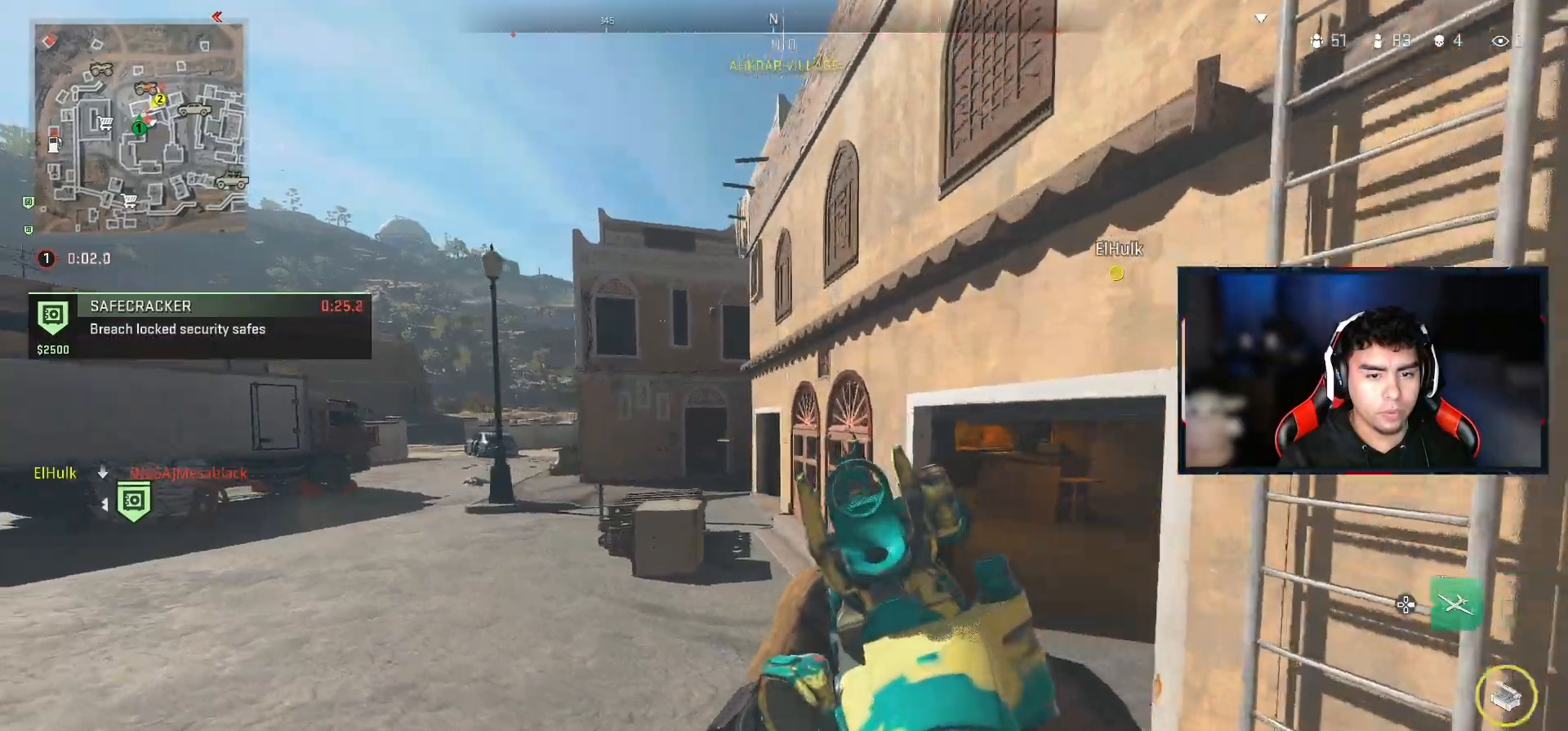
{"buttons": [], "left_stick": "up", "right_stick": "center", "events": [[33, "right_stick", "right"], [150, "left_stick", "up"], [283, "right_stick", "center"]]}
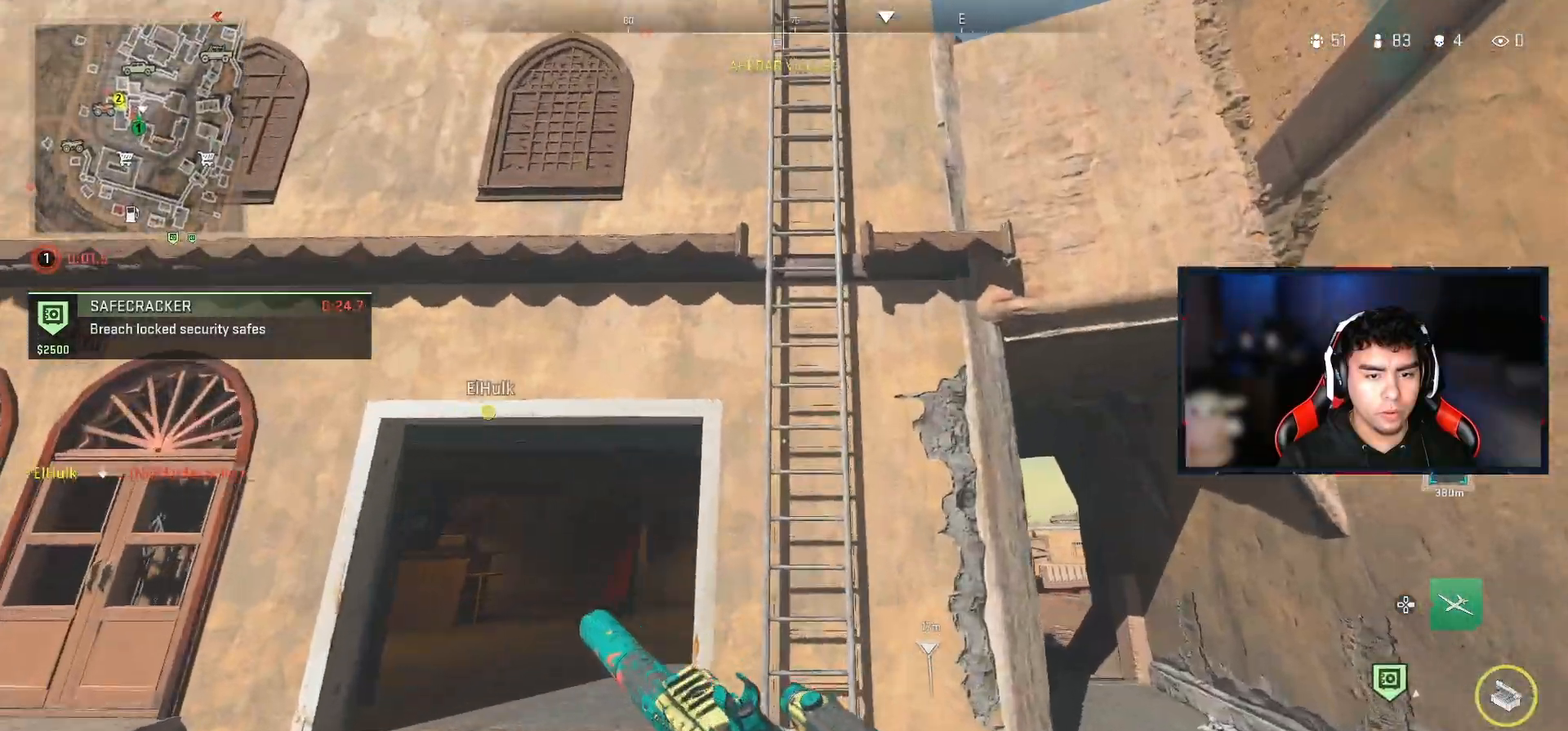
{"buttons": [], "left_stick": "up", "right_stick": "left", "events": [[467, "right_stick", "left"]]}
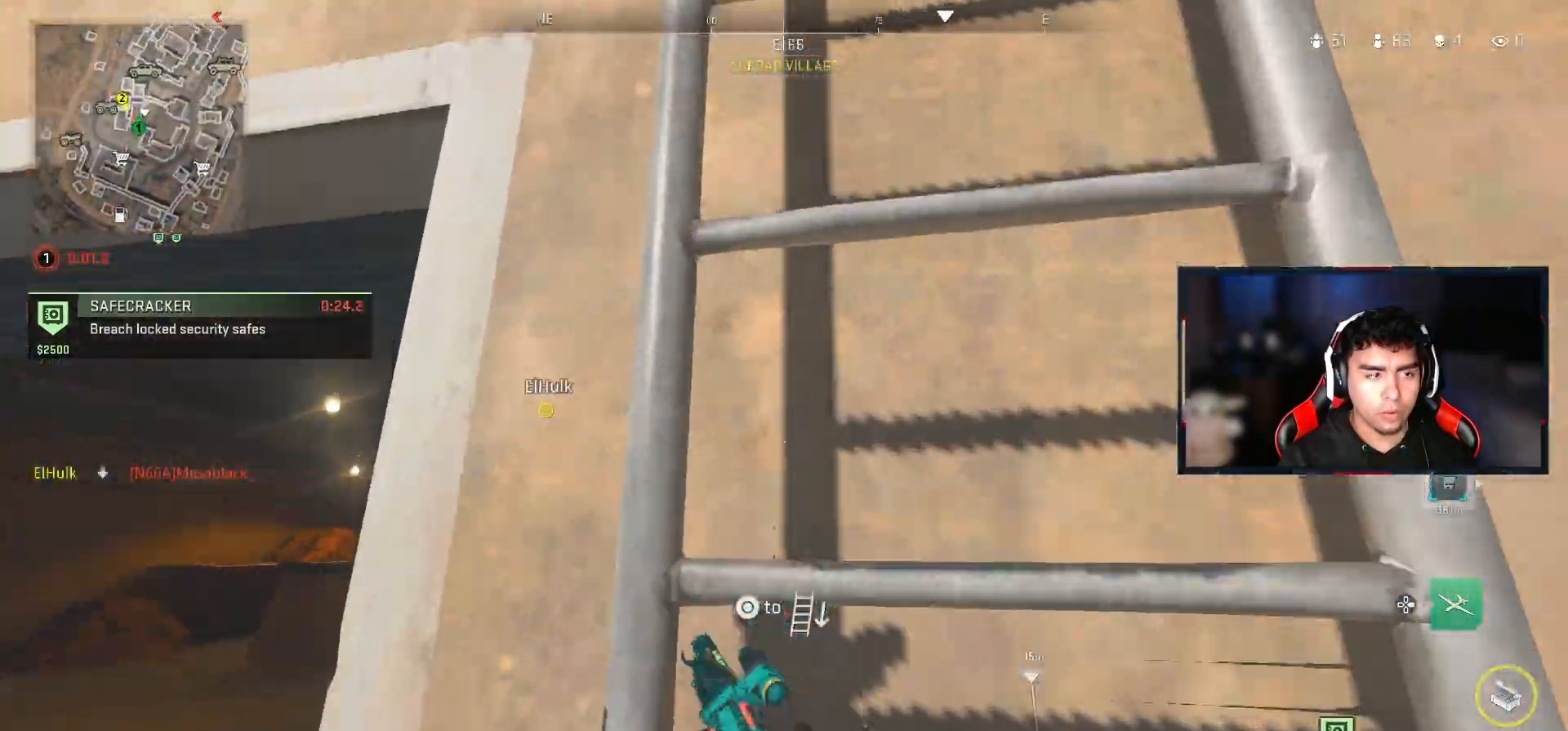
{"buttons": [], "left_stick": "up", "right_stick": "center", "events": [[100, "right_stick", "center"]]}
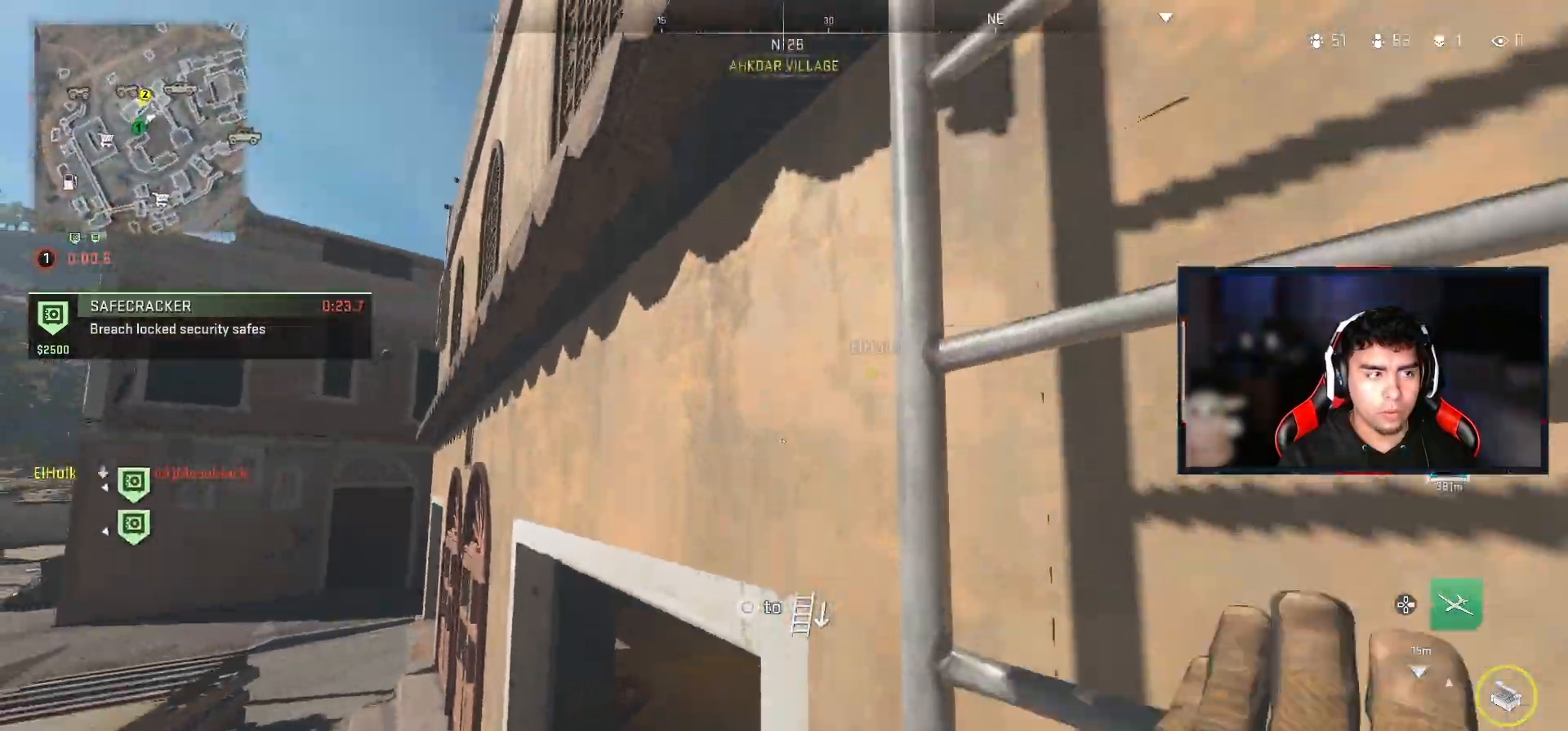
{"buttons": [], "left_stick": "up", "right_stick": "up", "events": [[450, "right_stick", "up"]]}
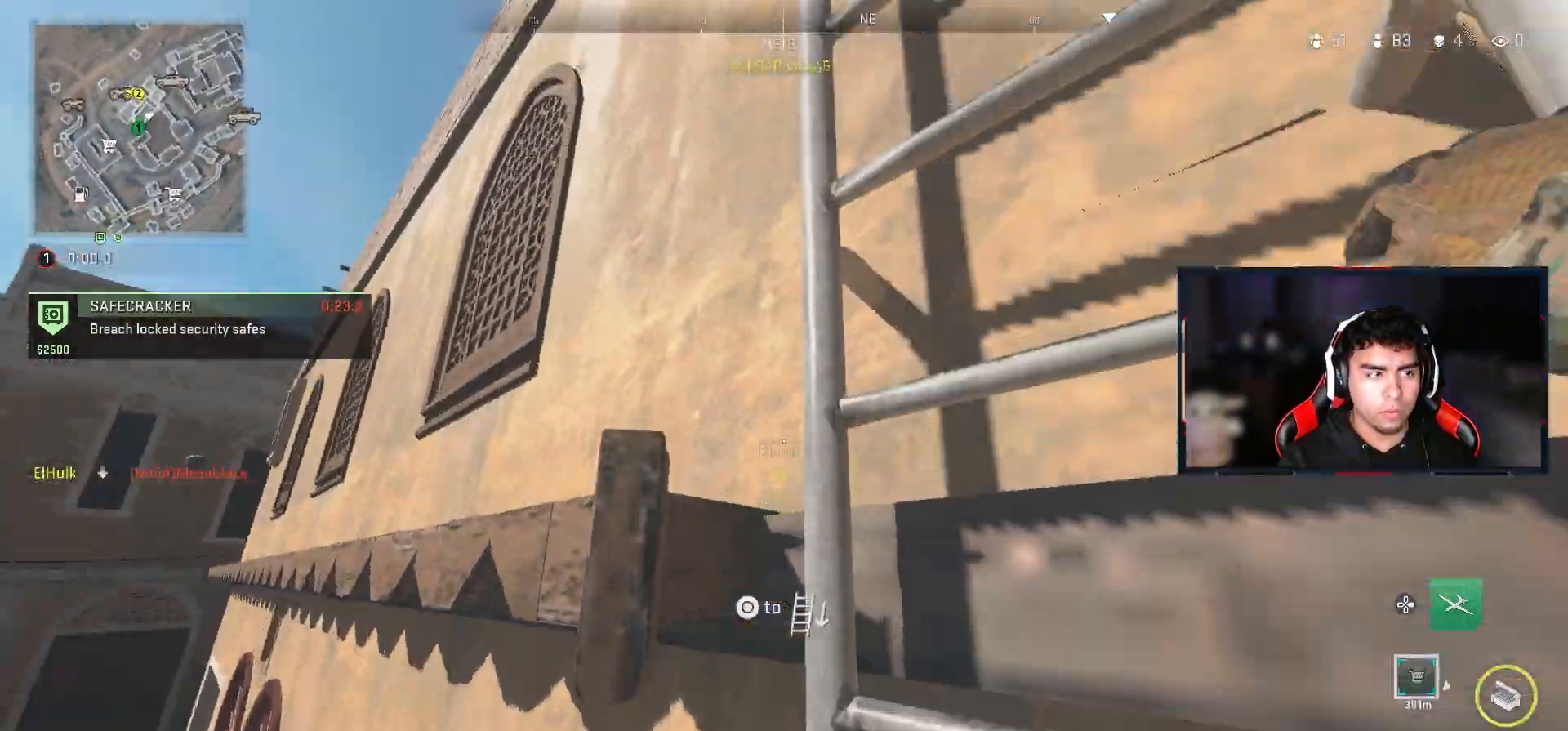
{"buttons": [], "left_stick": "up", "right_stick": "center", "events": [[150, "right_stick", "center"]]}
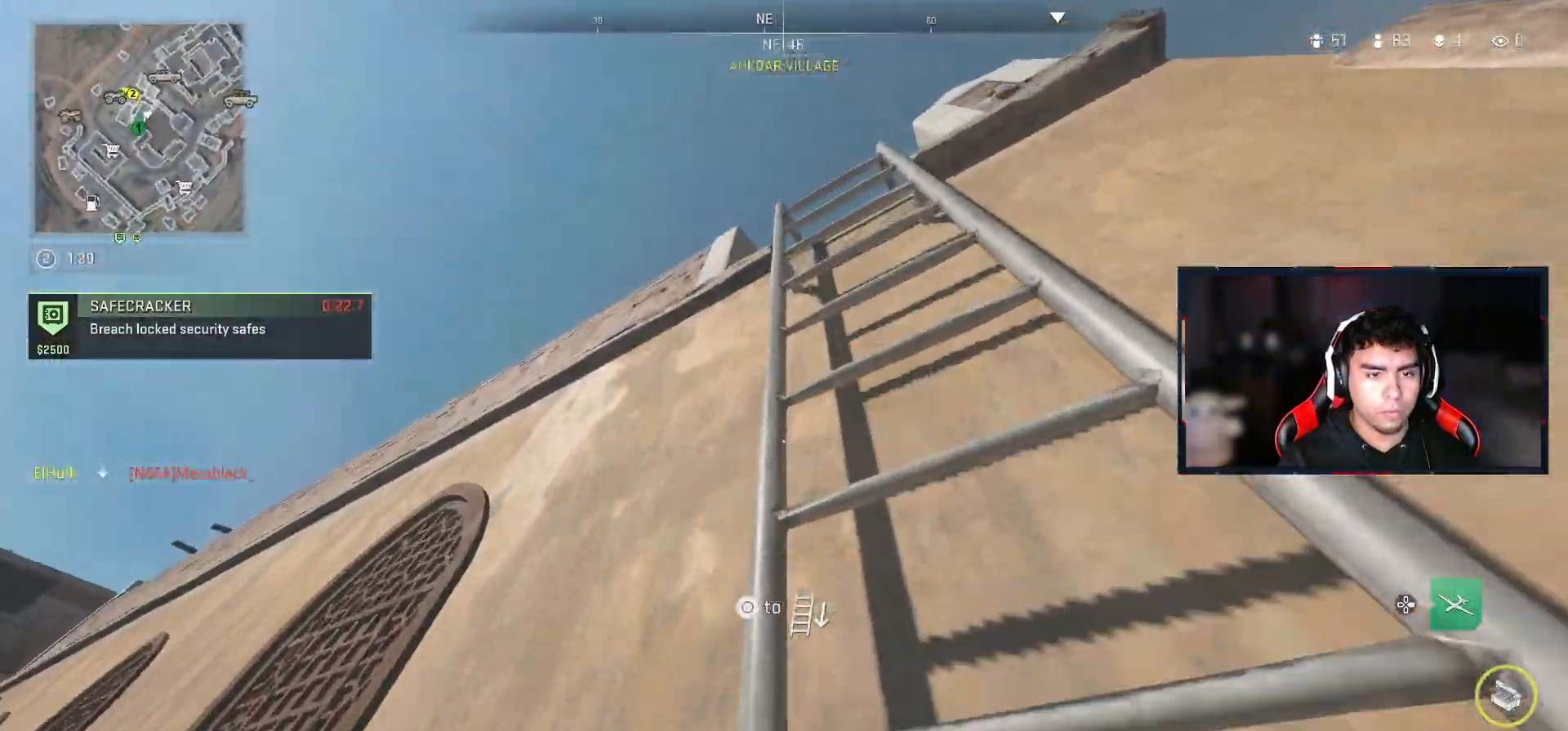
{"buttons": [], "left_stick": "up", "right_stick": "center", "events": []}
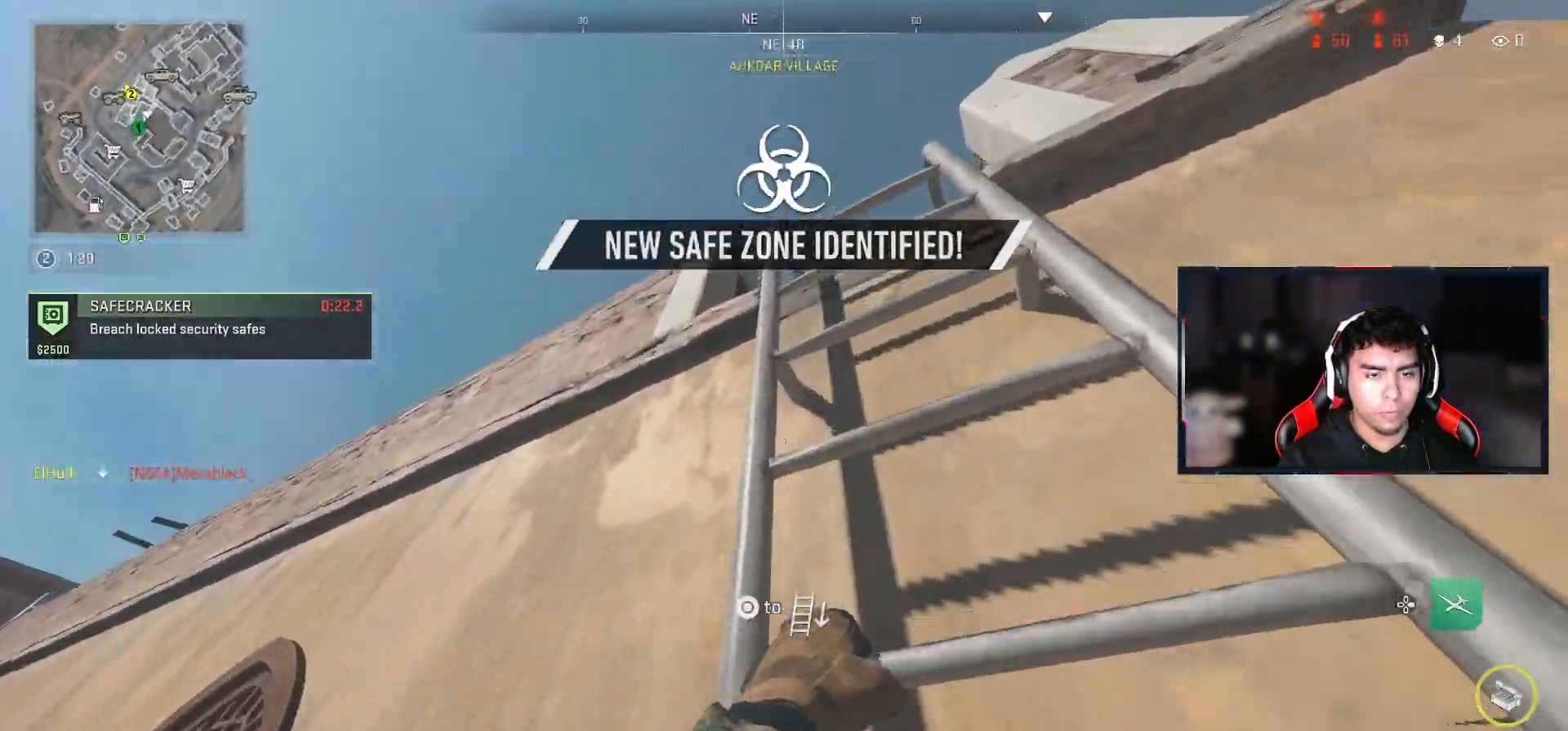
{"buttons": [], "left_stick": "up", "right_stick": "center", "events": []}
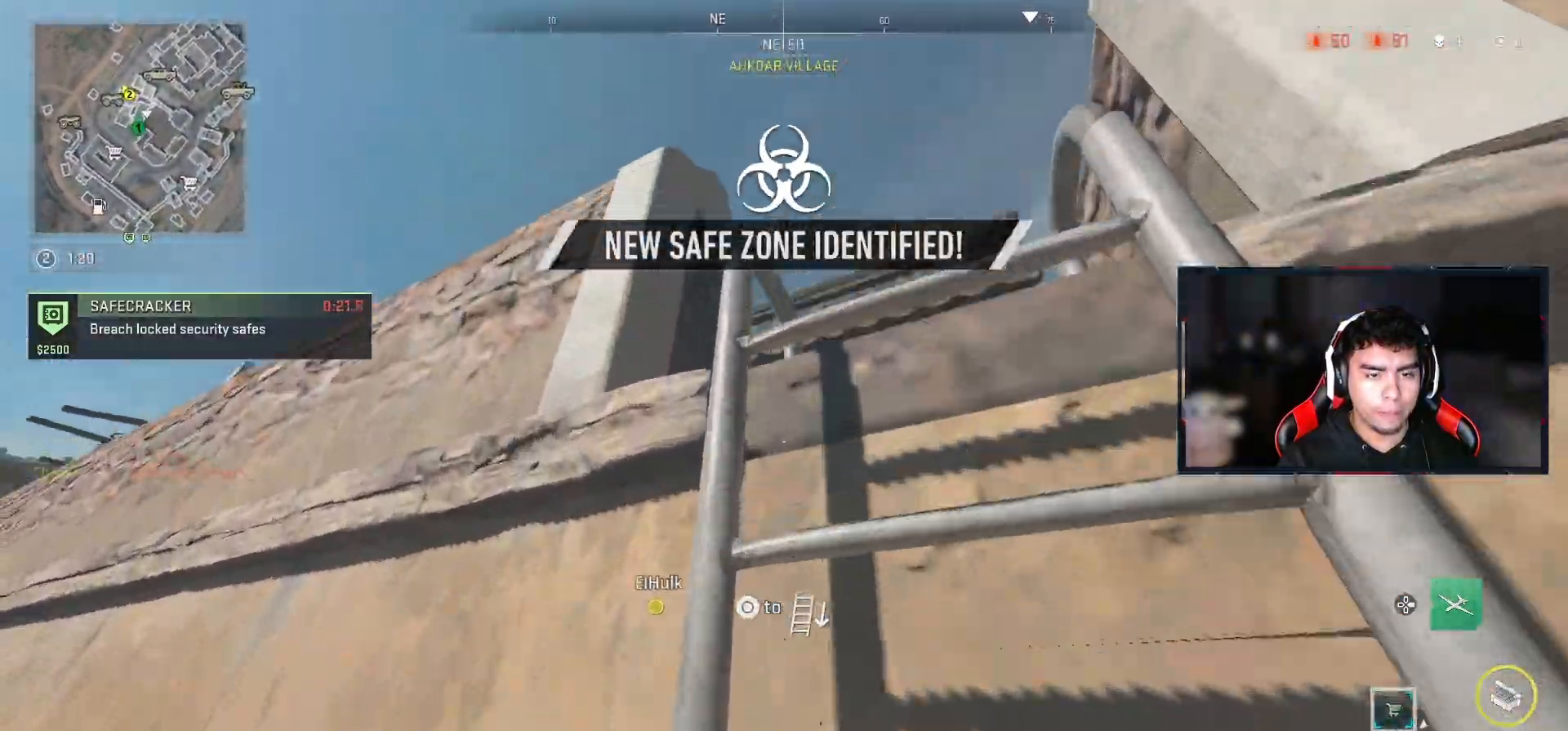
{"buttons": [], "left_stick": "up", "right_stick": "center", "events": [[83, "right_stick", "down"], [317, "right_stick", "center"]]}
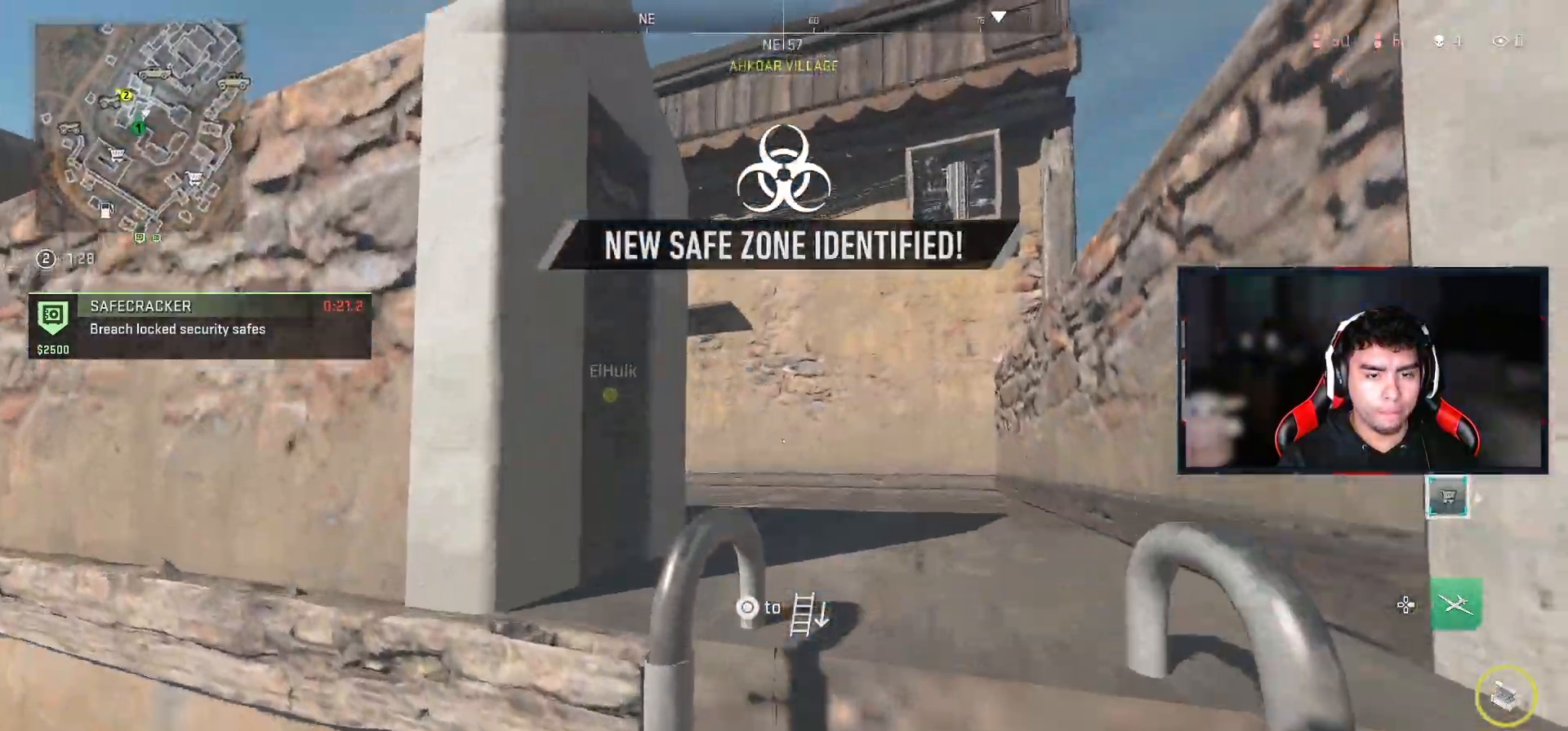
{"buttons": [], "left_stick": "up-left", "right_stick": "down-left", "events": [[350, "right_stick", "down-left"], [500, "left_stick", "up-left"]]}
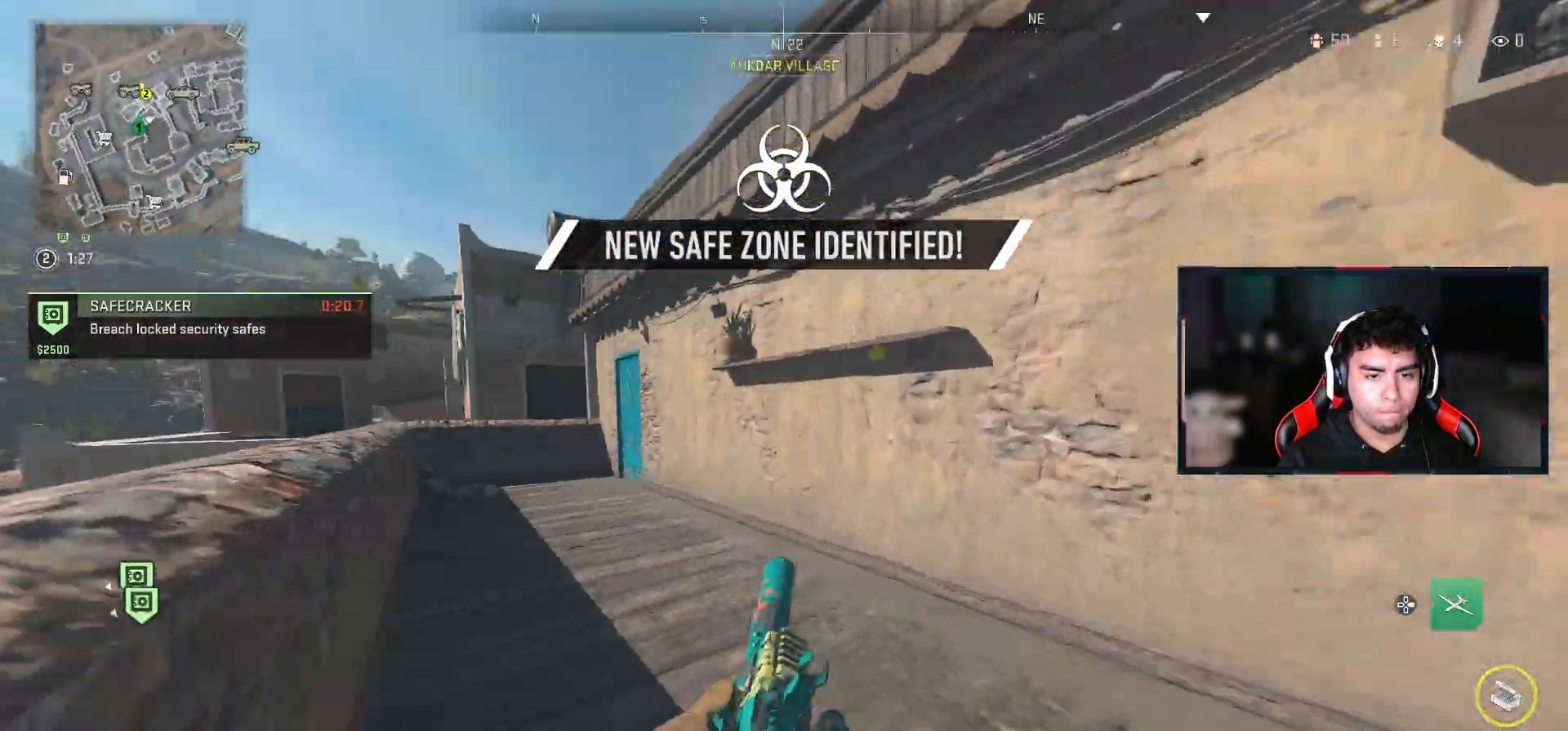
{"buttons": [], "left_stick": "up-left", "right_stick": "center", "events": [[33, "right_stick", "center"], [250, "right_stick", "left"], [317, "right_stick", "center"]]}
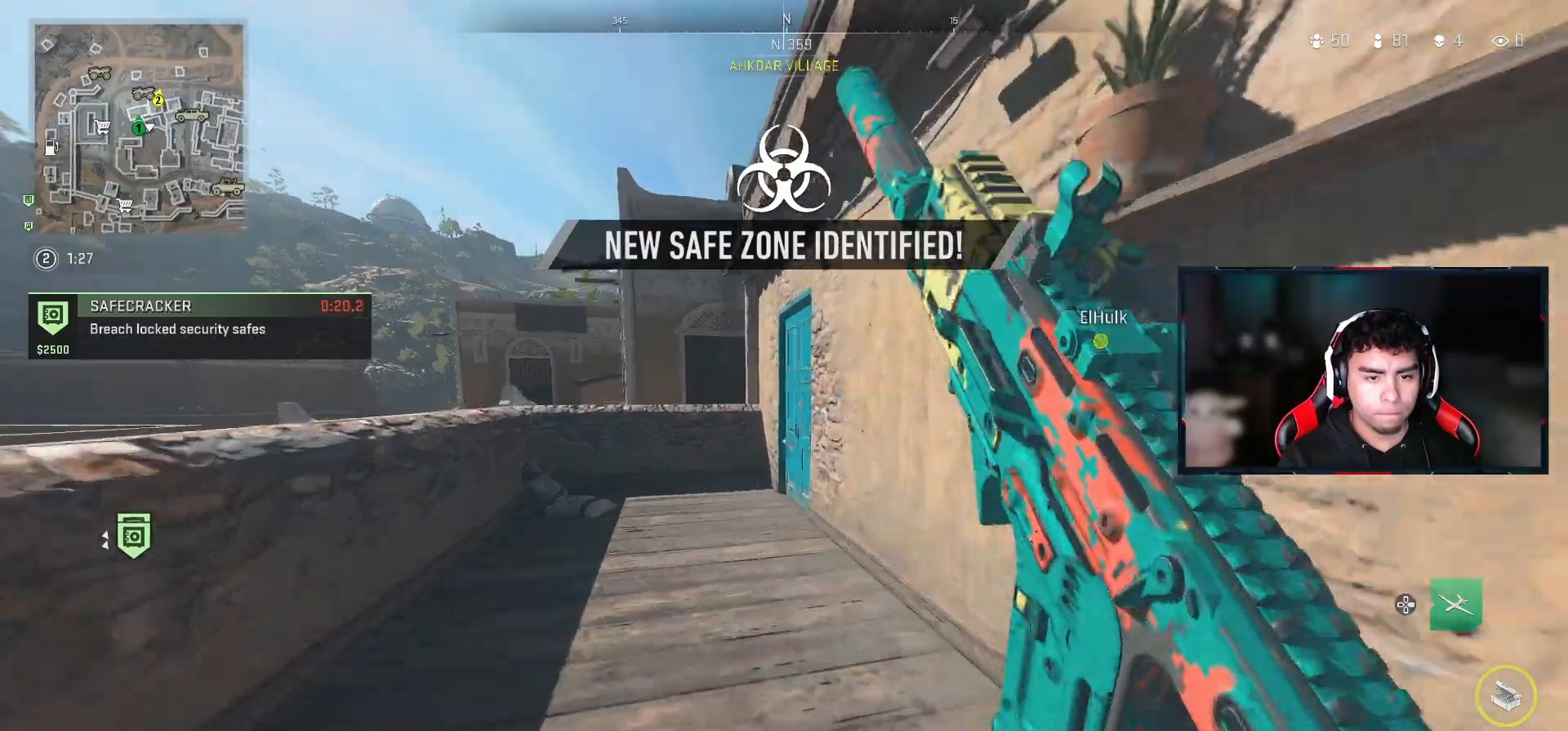
{"buttons": [], "left_stick": "up-left", "right_stick": "right", "events": [[483, "right_stick", "right"]]}
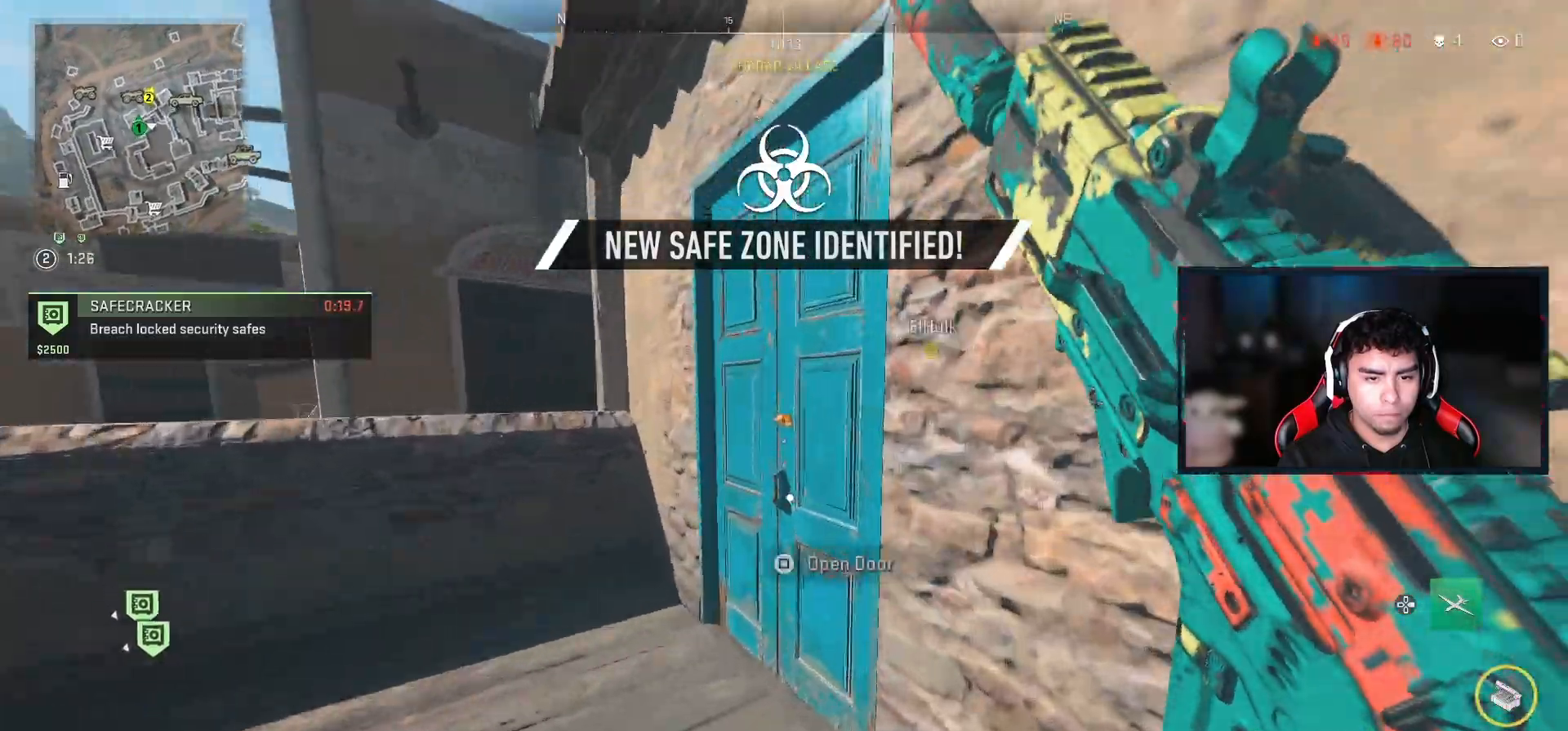
{"buttons": [], "left_stick": "left", "right_stick": "right", "events": [[300, "left_stick", "left"]]}
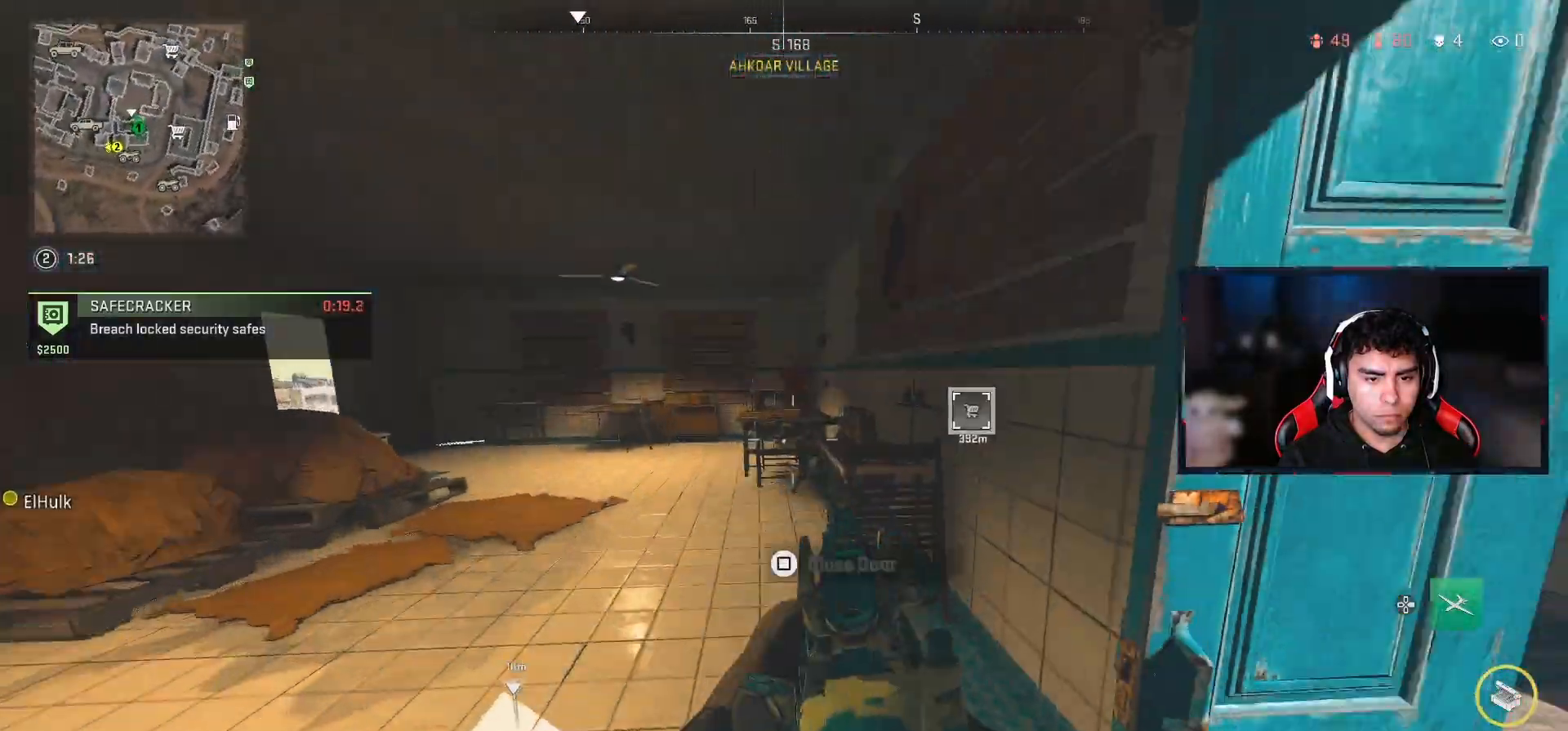
{"buttons": [], "left_stick": "down-left", "right_stick": "center", "events": [[17, "right_stick", "center"], [250, "left_stick", "down-left"], [283, "right_stick", "left"], [500, "right_stick", "center"]]}